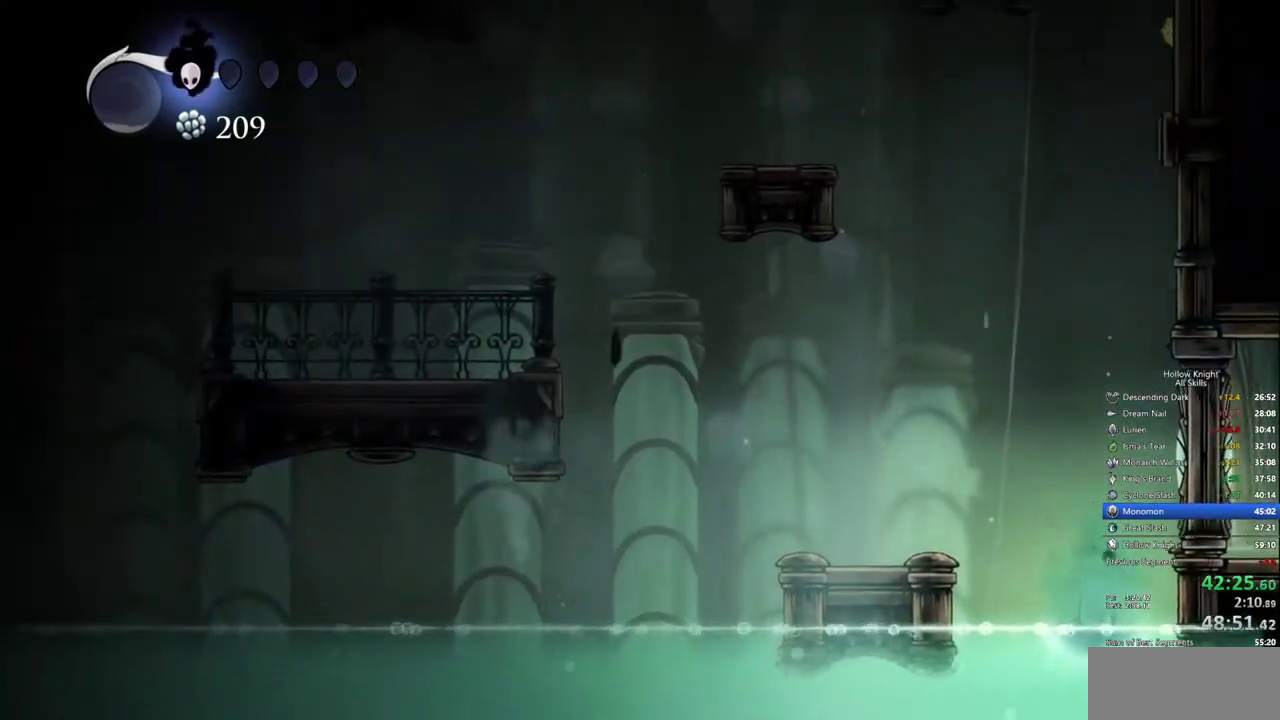
Gameplay with keyboard; each line is a JSON object with the keys held at the frame after it. "events" lists presses ("down") and releases ("up") of "cdash", "dash", "dnail", "down", "heal", "inv", "jump", "left", "nail", "right", "spell" and "up" between this image and that frame as [ms after this image, input, new state], when the widget could be followed in between. No other keys are recorded. Mouse input is not recorded. Key names are as the overlay labels them; some are game actions (e.g. jump) rather than physical keys.
{"keys": [], "events": []}
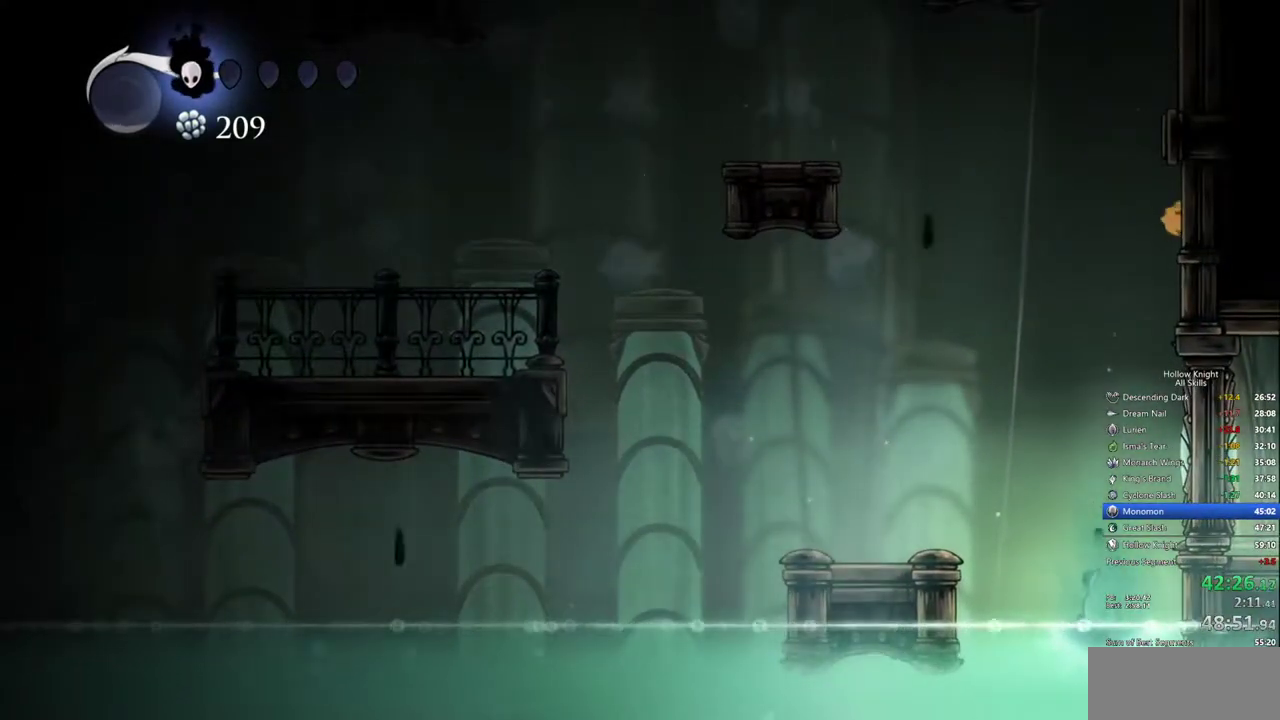
{"keys": ["right"], "events": [[167, "right", "down"]]}
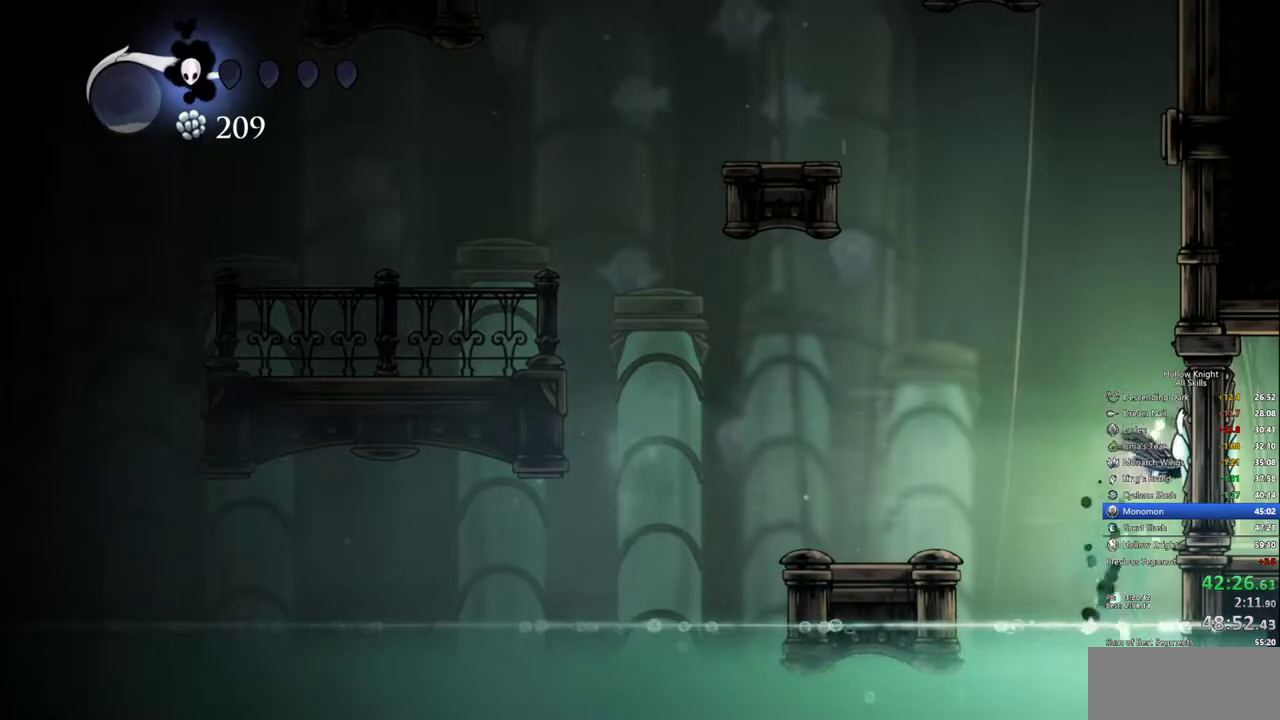
{"keys": ["left"]}
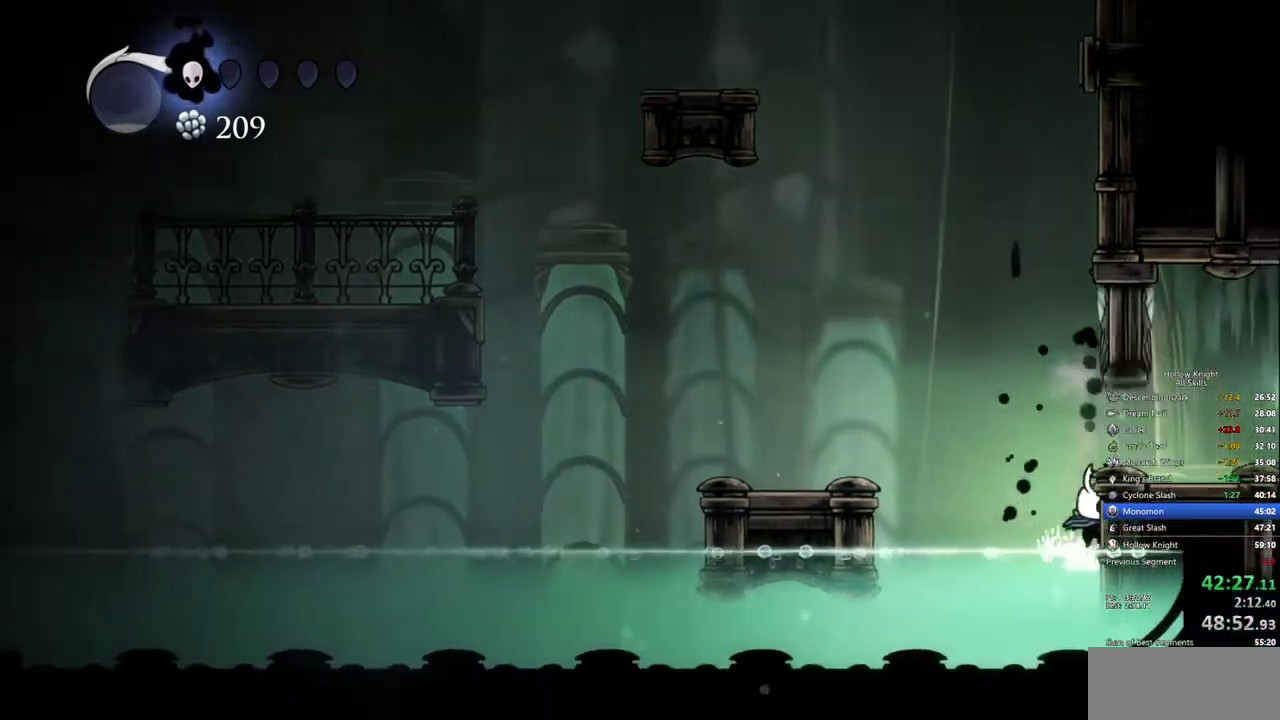
{"keys": ["right"], "events": [[150, "left", "up"], [200, "right", "down"]]}
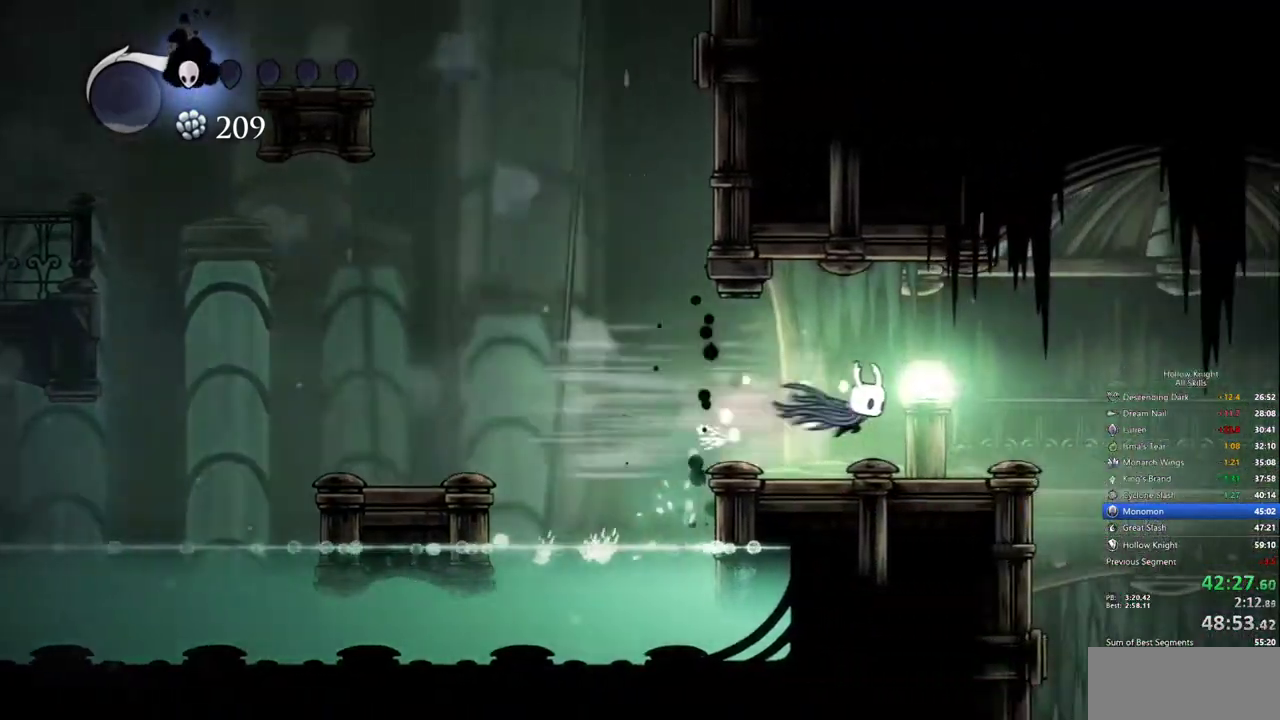
{"keys": ["inv"], "events": [[450, "inv", "down"], [483, "right", "up"]]}
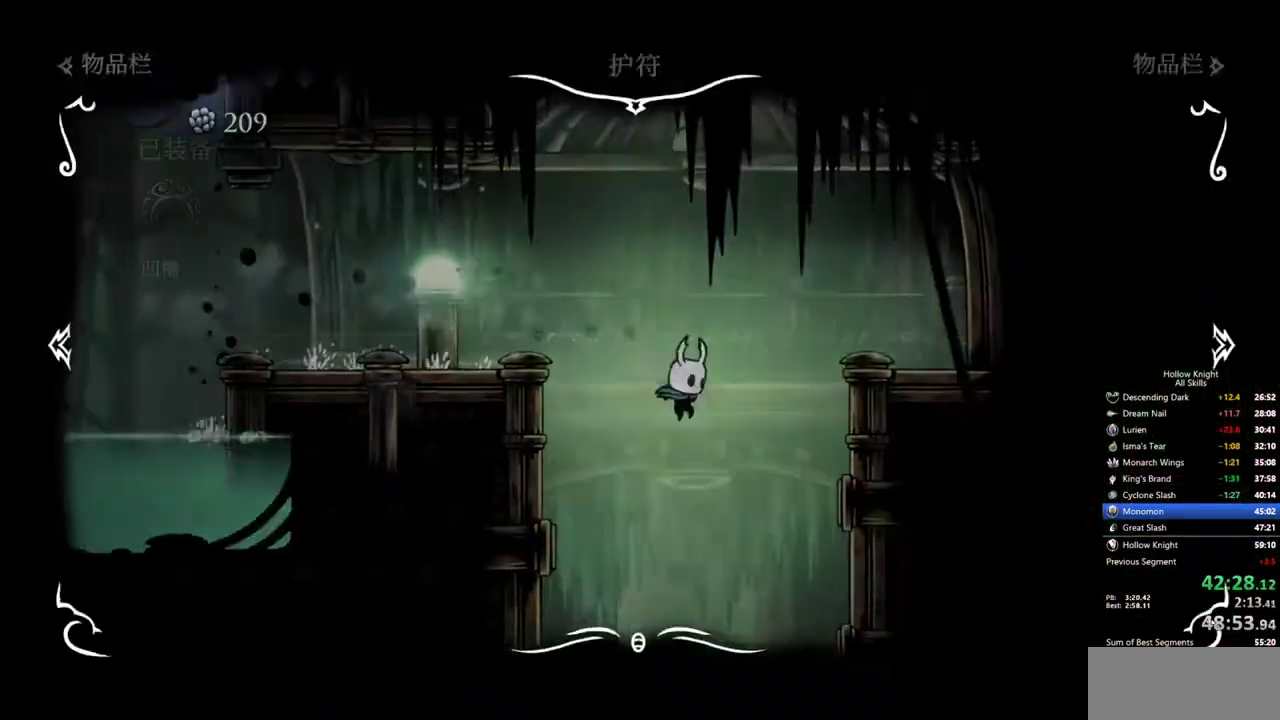
{"keys": [], "events": [[33, "inv", "up"]]}
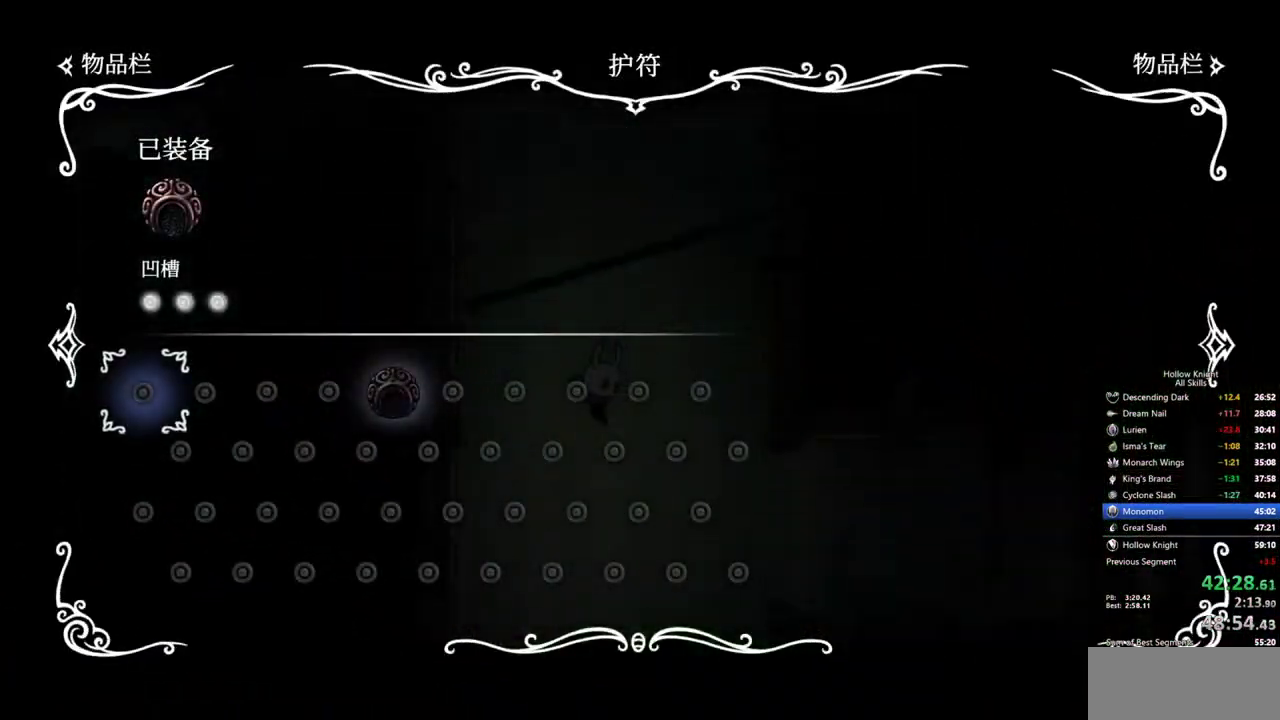
{"keys": [], "events": []}
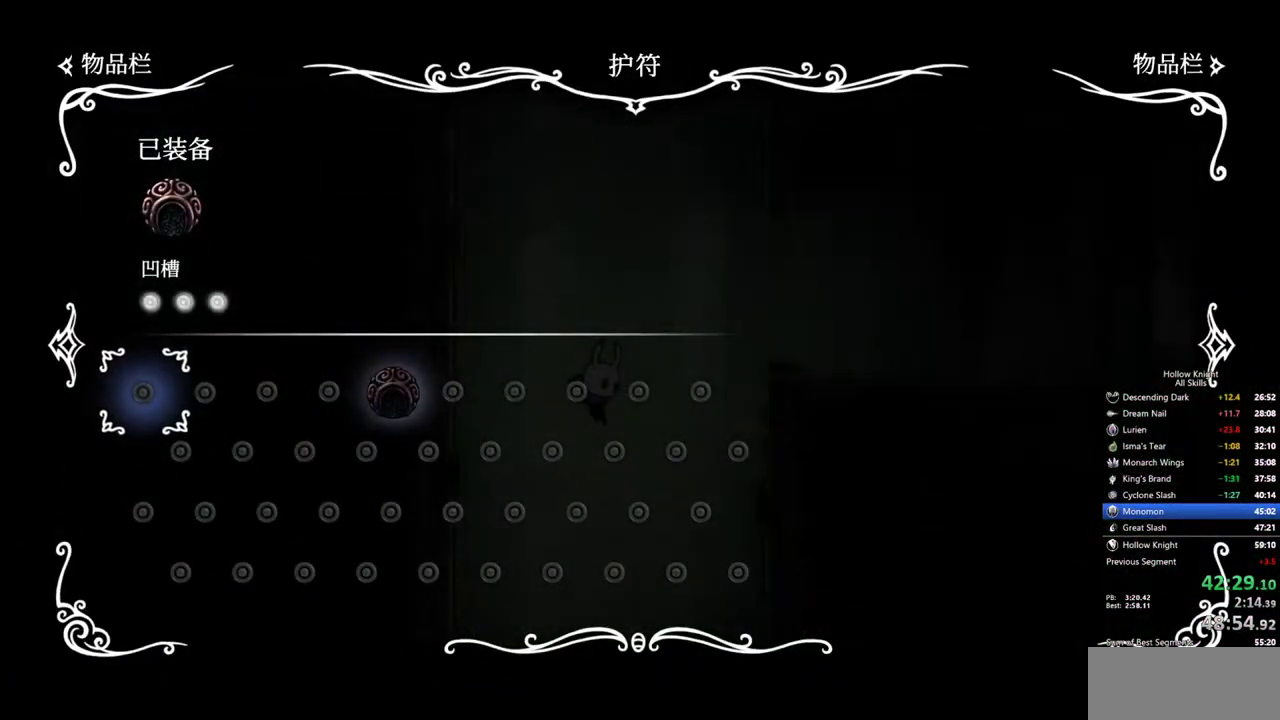
{"keys": ["left"], "events": [[200, "inv", "down"], [350, "inv", "up"], [350, "left", "down"]]}
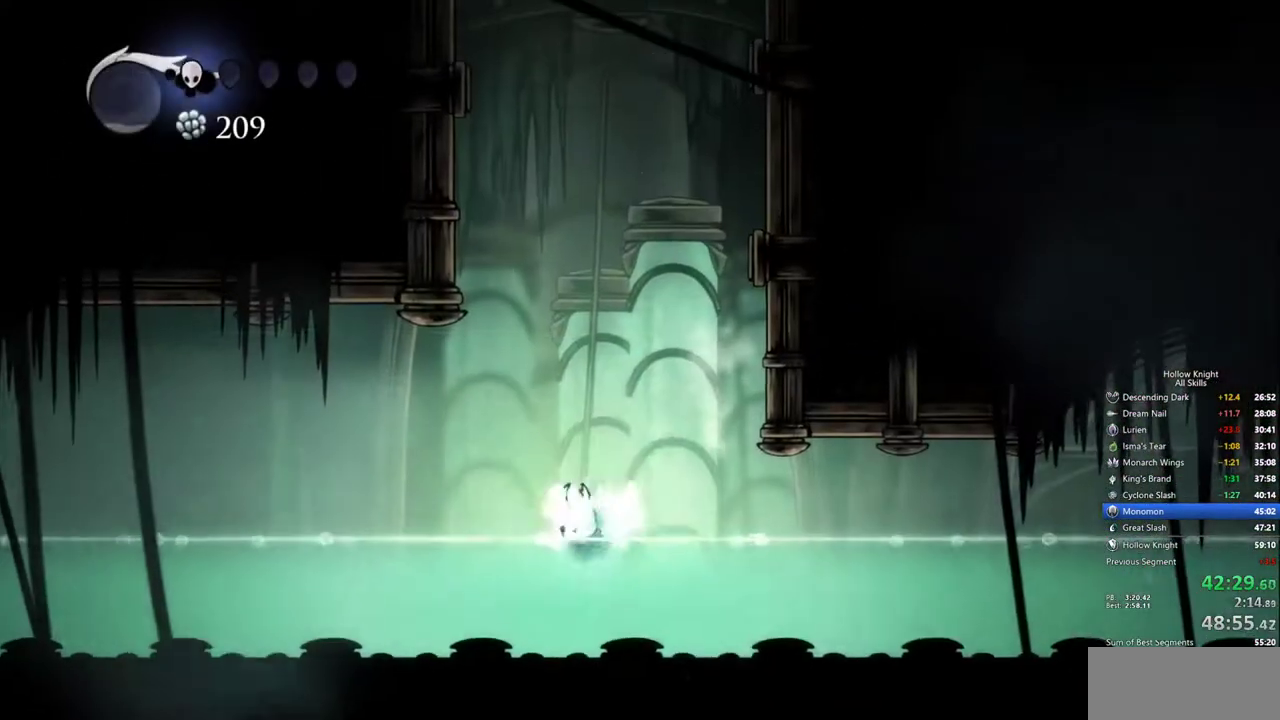
{"keys": ["left"], "events": []}
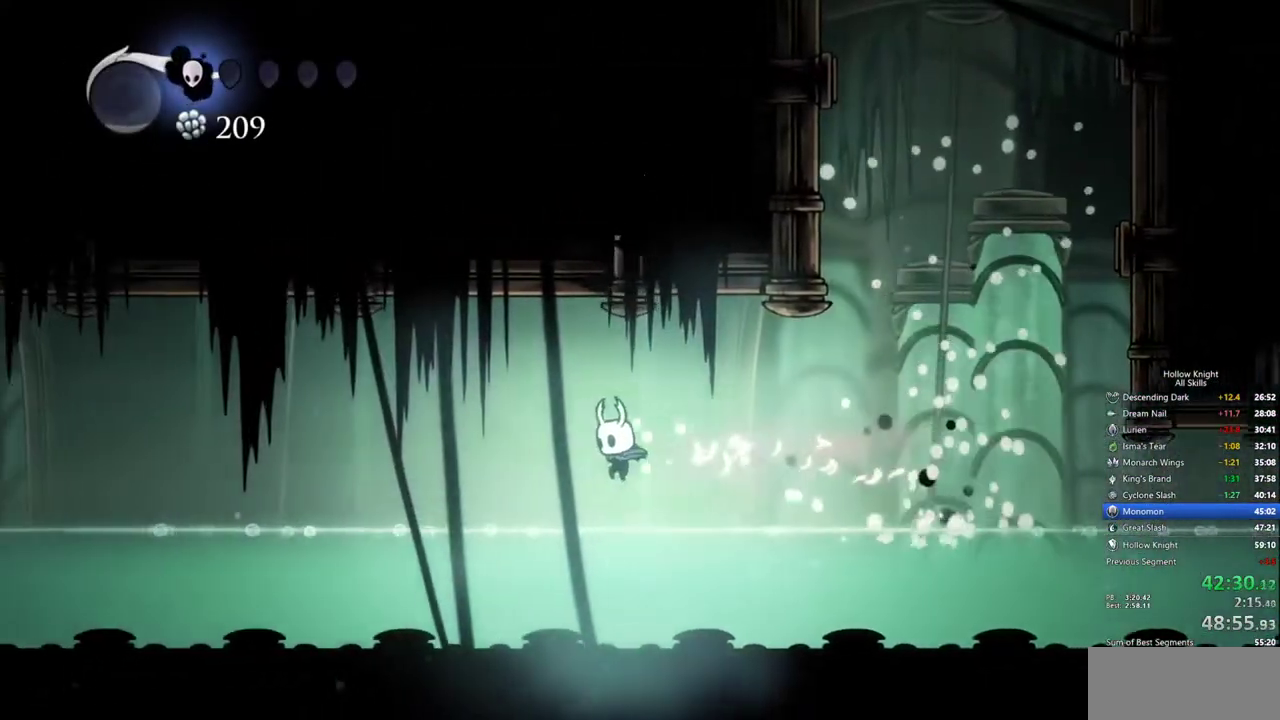
{"keys": ["left"], "events": []}
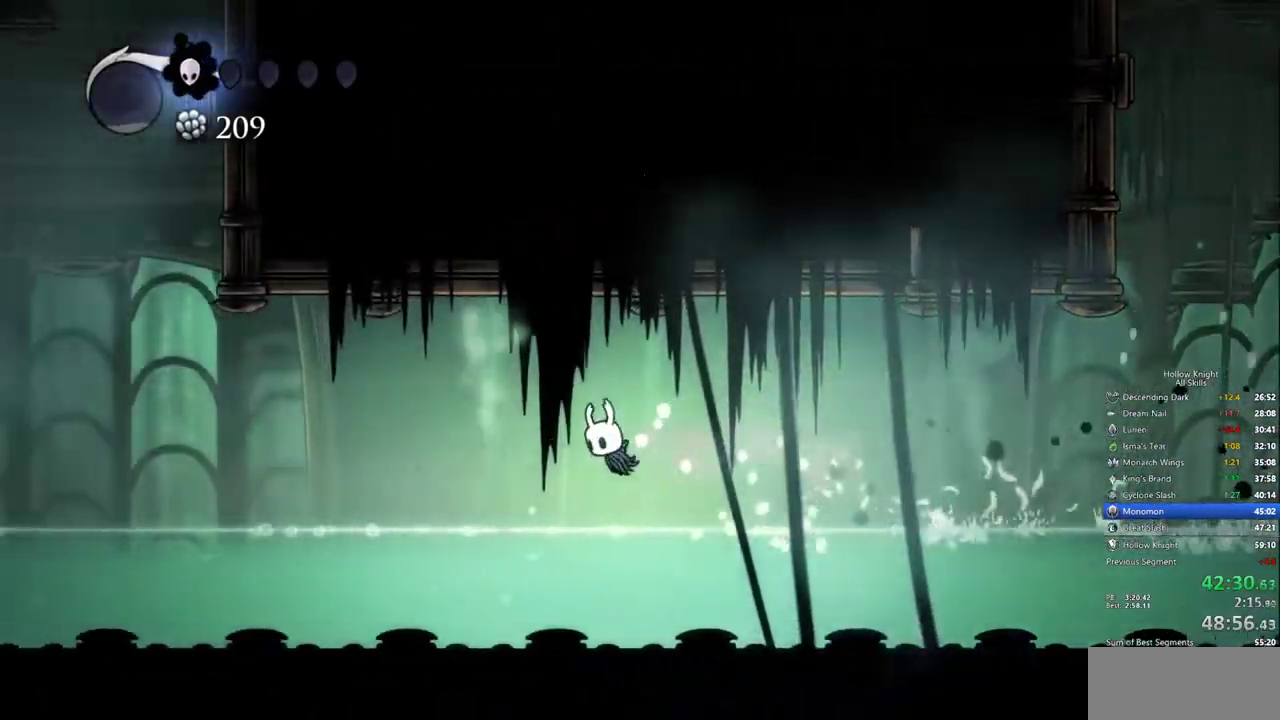
{"keys": ["left"], "events": []}
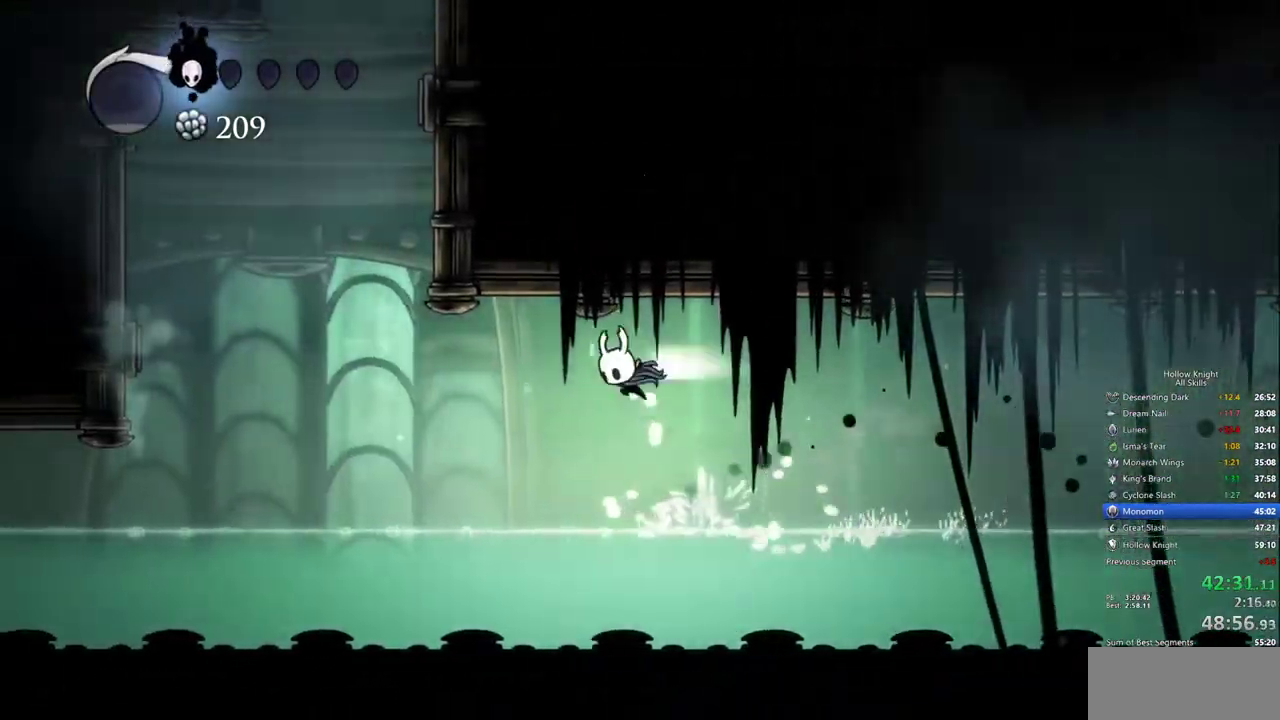
{"keys": ["right"], "events": [[467, "left", "up"], [467, "right", "down"]]}
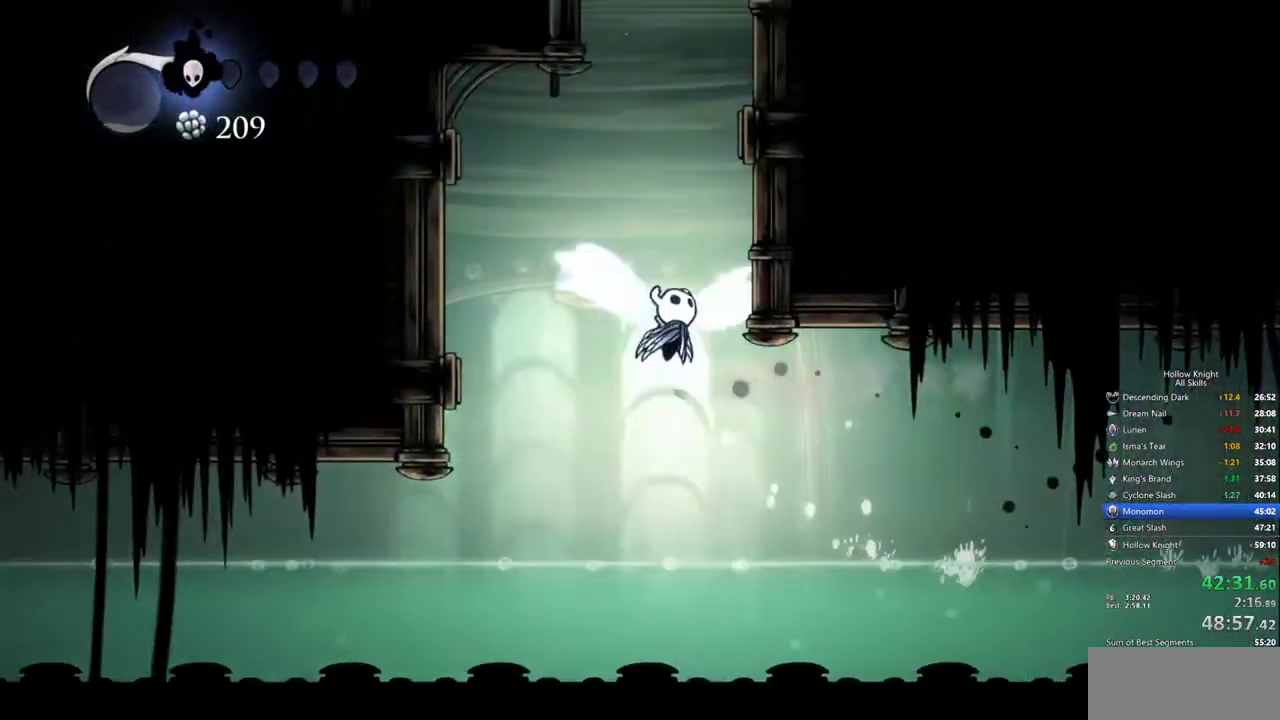
{"keys": ["right"], "events": []}
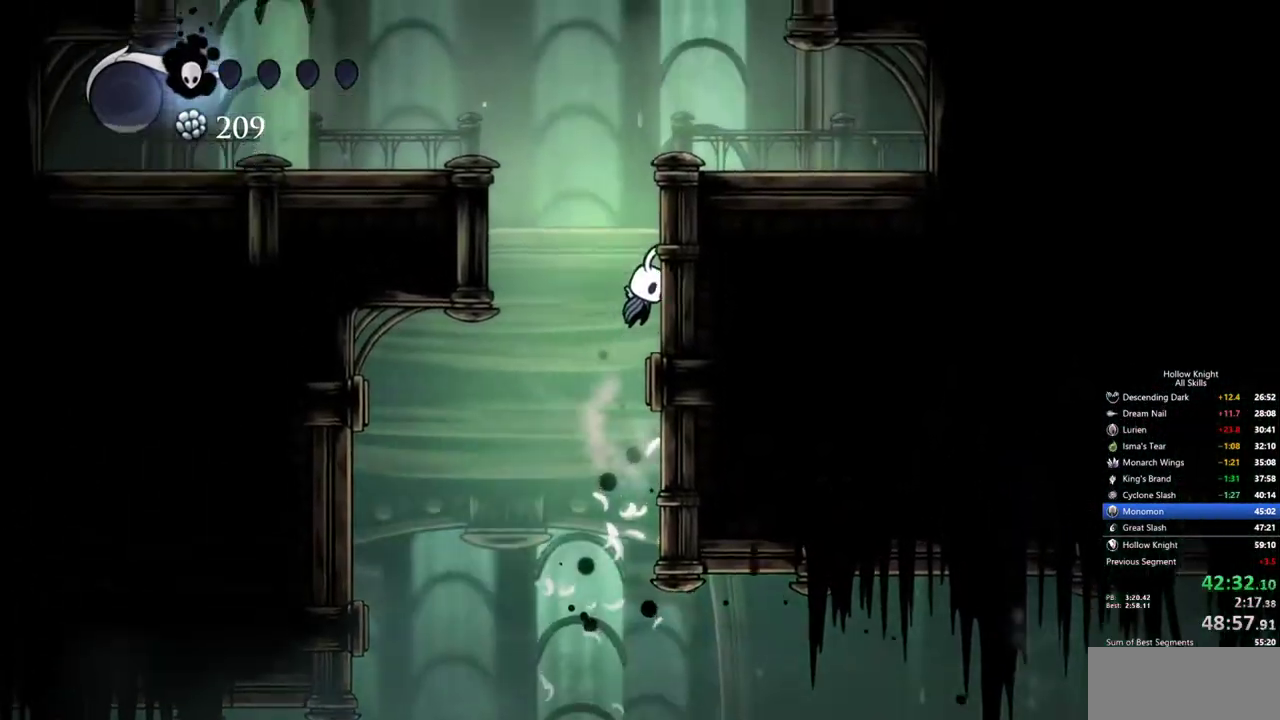
{"keys": ["left"], "events": [[167, "left", "down"], [200, "right", "up"]]}
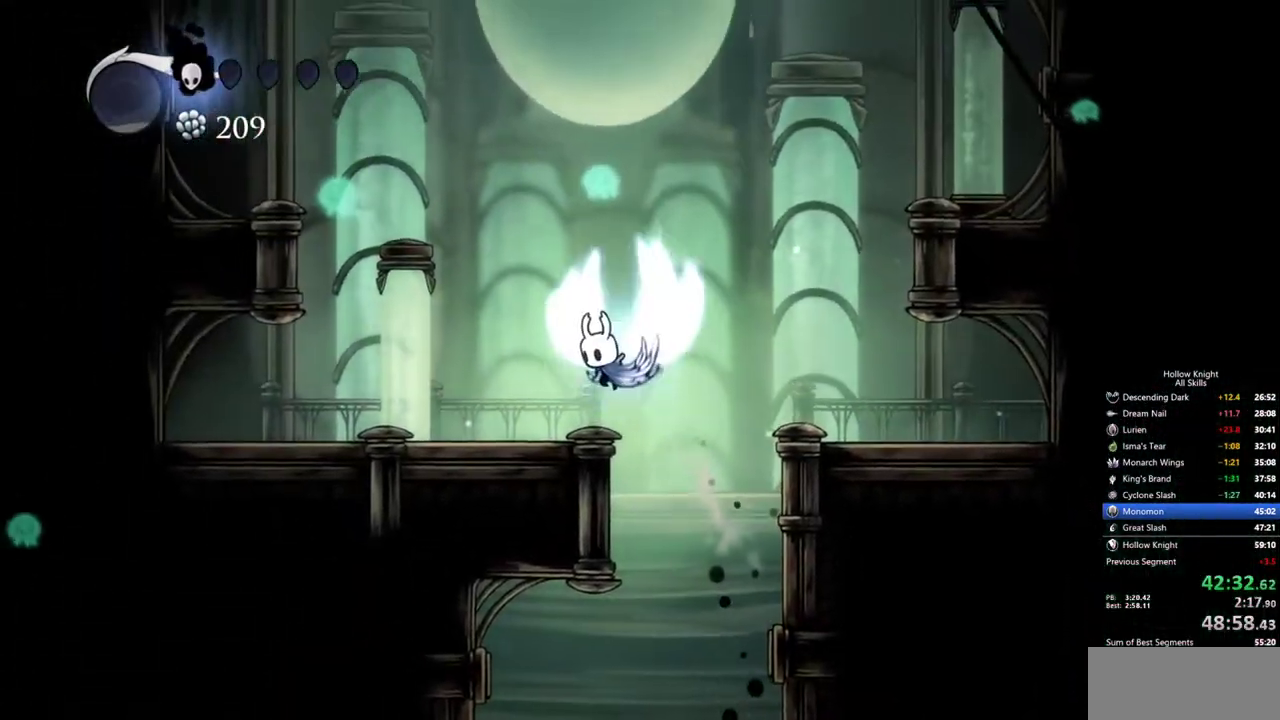
{"keys": ["down", "left"], "events": [[217, "down", "down"]]}
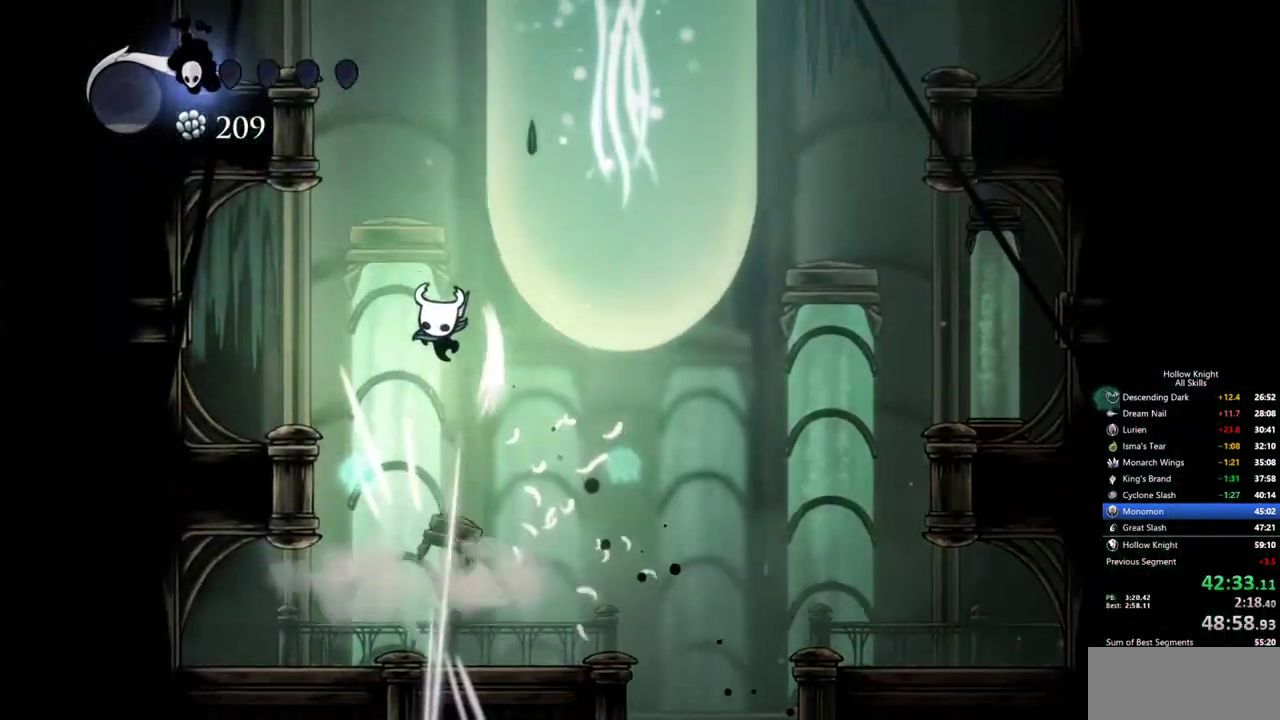
{"keys": ["right"], "events": [[50, "left", "up"], [200, "down", "up"], [383, "right", "down"]]}
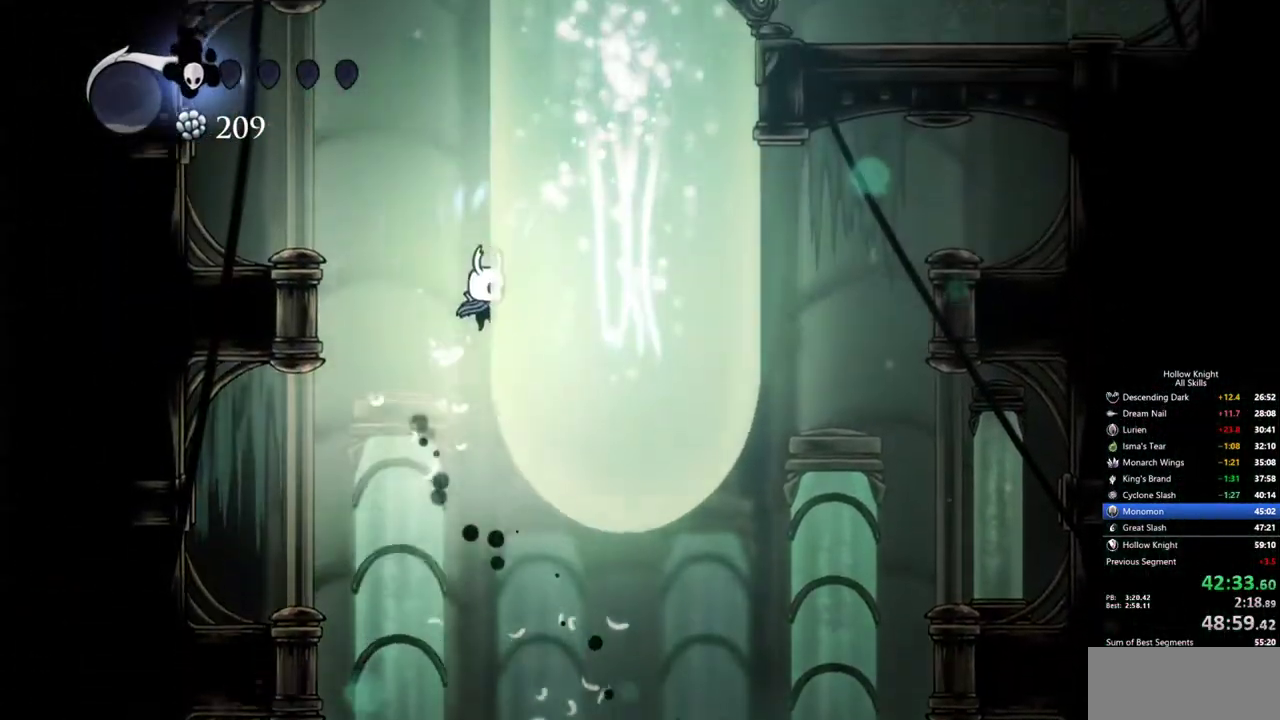
{"keys": ["right"], "events": []}
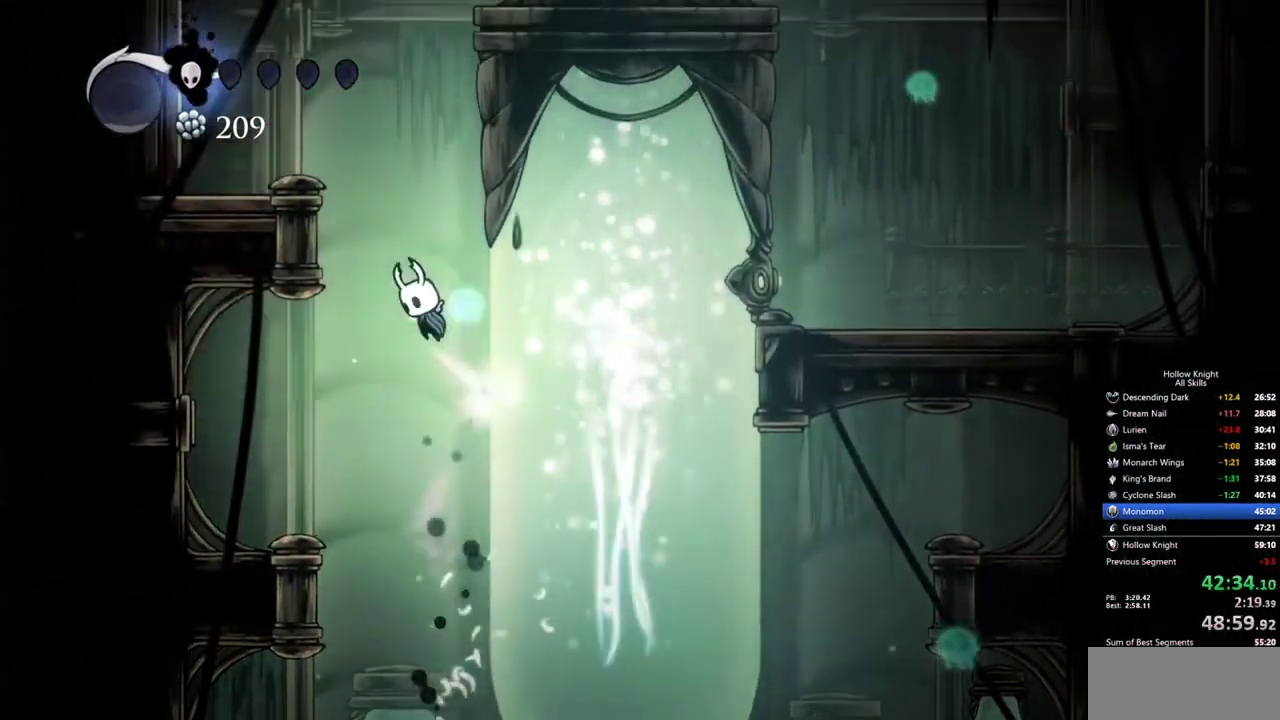
{"keys": ["right"], "events": []}
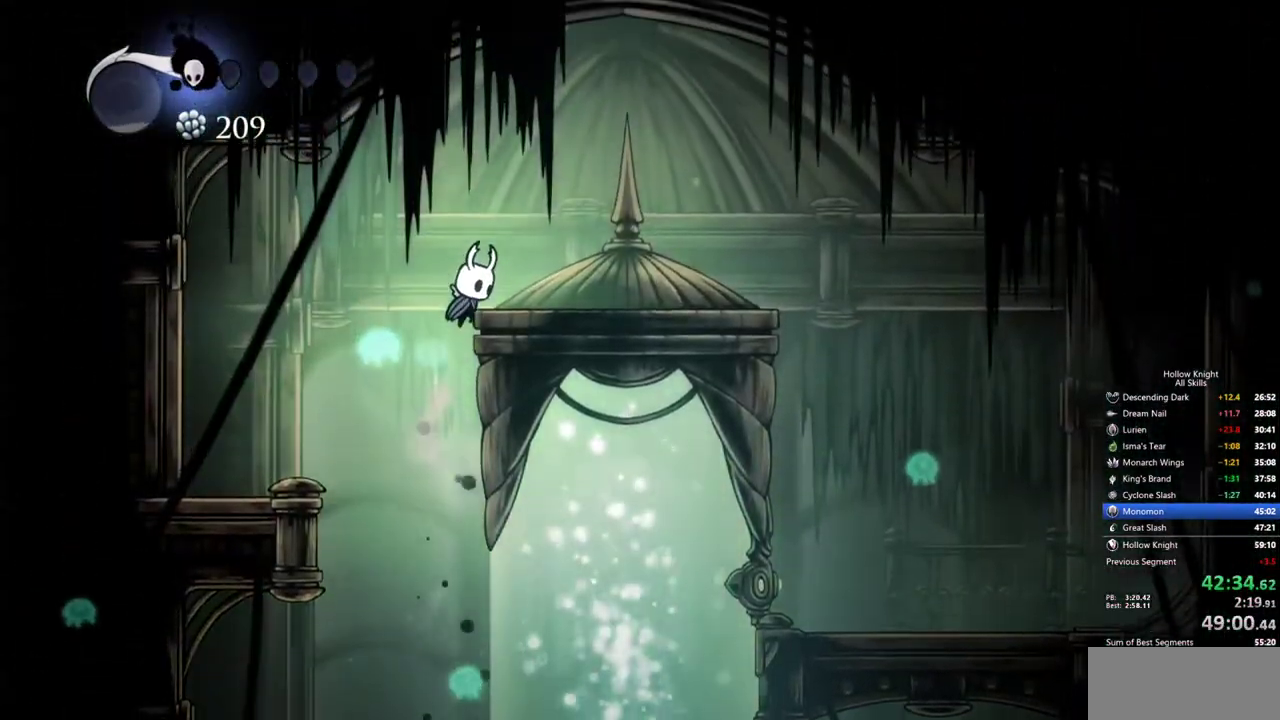
{"keys": ["right"], "events": []}
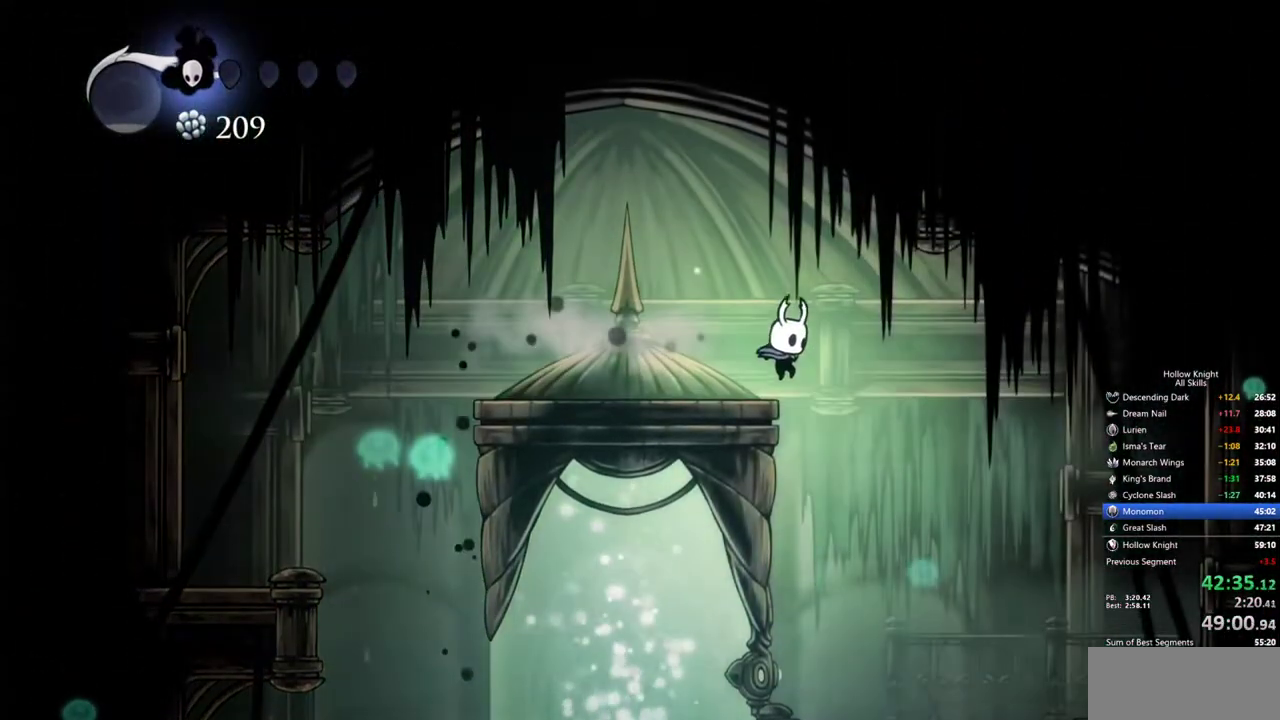
{"keys": [], "events": [[200, "right", "up"], [250, "left", "down"], [483, "left", "up"]]}
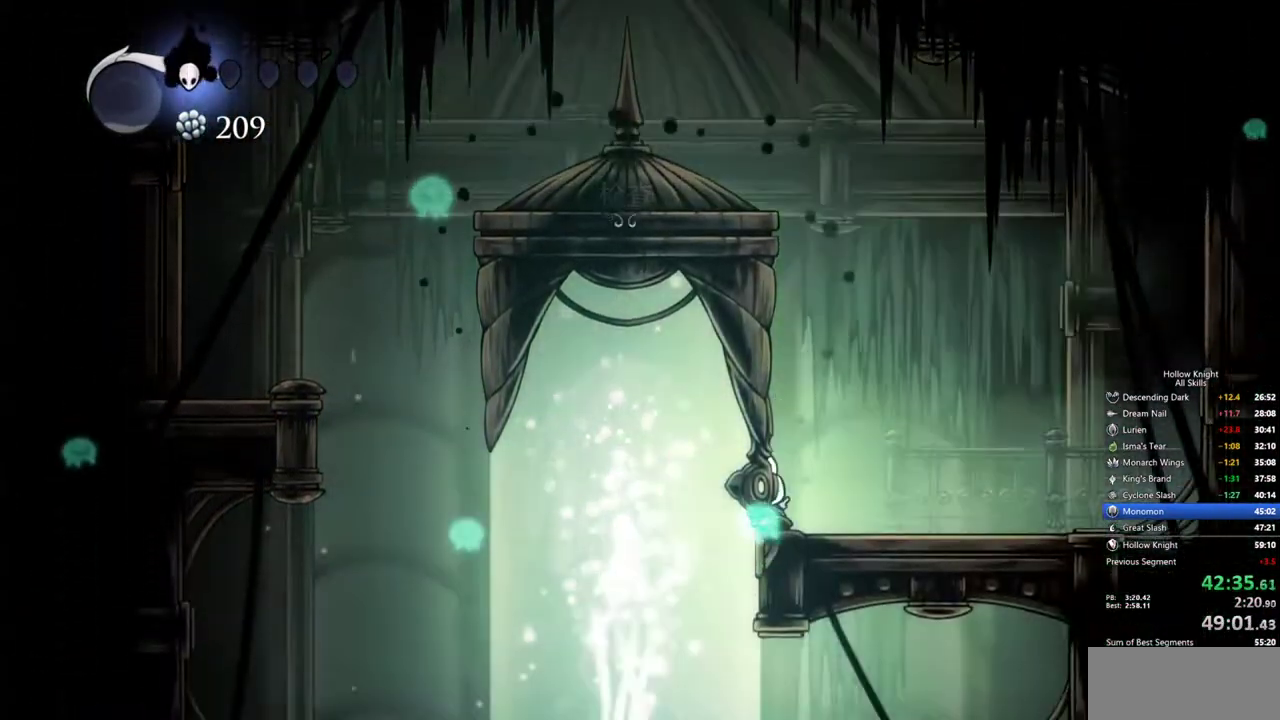
{"keys": ["heal"], "events": [[83, "down", "down"], [183, "down", "up"], [217, "heal", "down"], [317, "heal", "up"], [367, "heal", "down"], [467, "heal", "up"], [500, "heal", "down"]]}
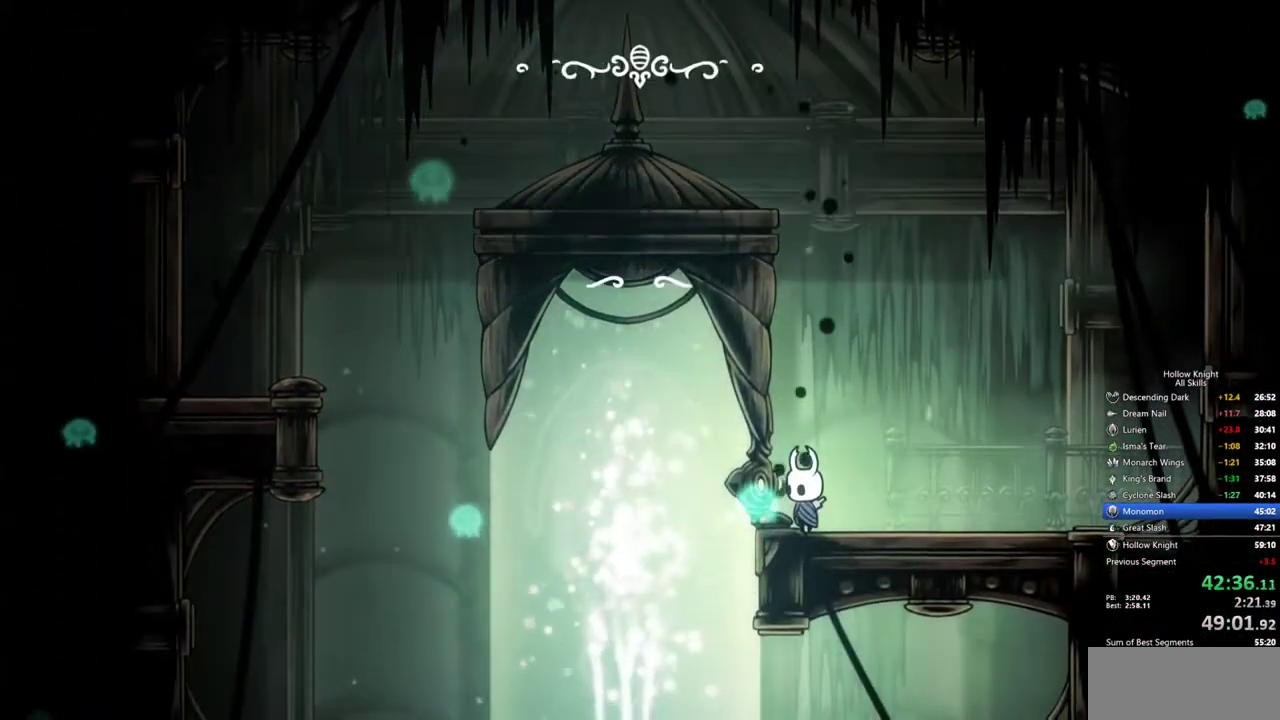
{"keys": [], "events": [[100, "heal", "up"], [150, "heal", "down"], [233, "heal", "up"], [283, "heal", "down"], [333, "heal", "up"], [383, "heal", "down"], [467, "heal", "up"]]}
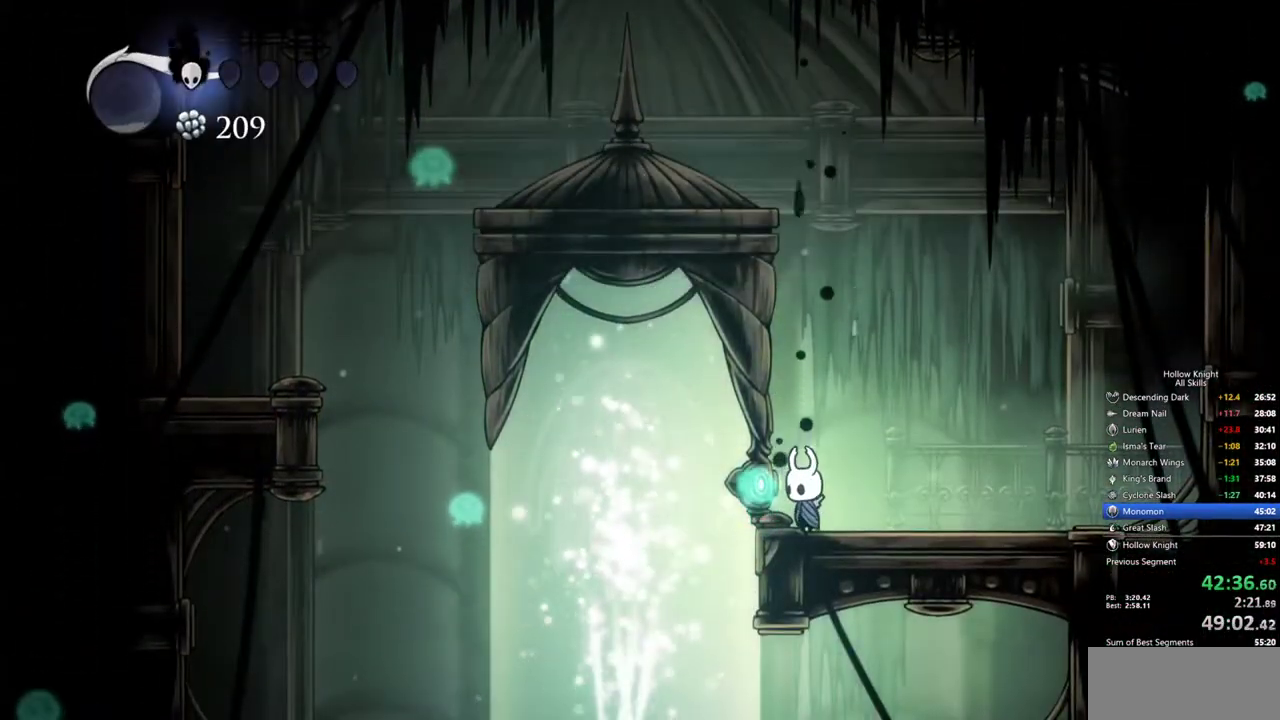
{"keys": ["right"], "events": [[17, "heal", "down"], [117, "heal", "up"], [167, "heal", "down"], [250, "heal", "up"], [483, "right", "down"]]}
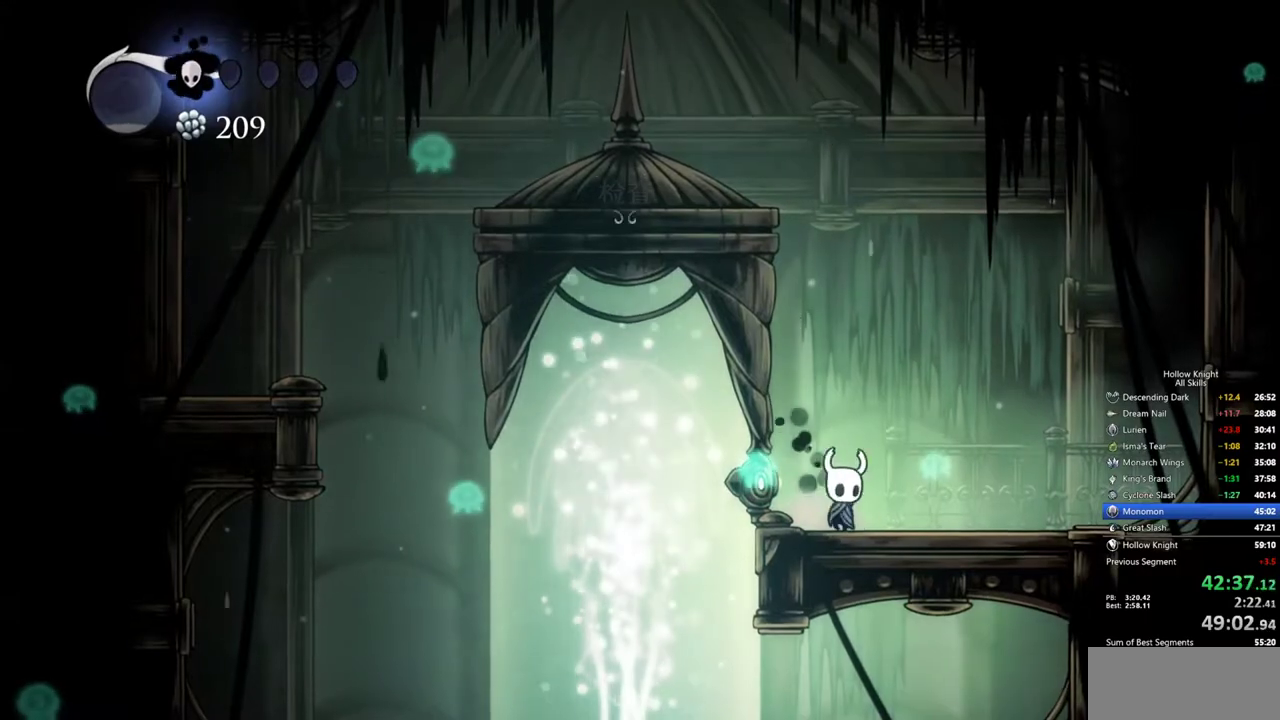
{"keys": ["right"], "events": []}
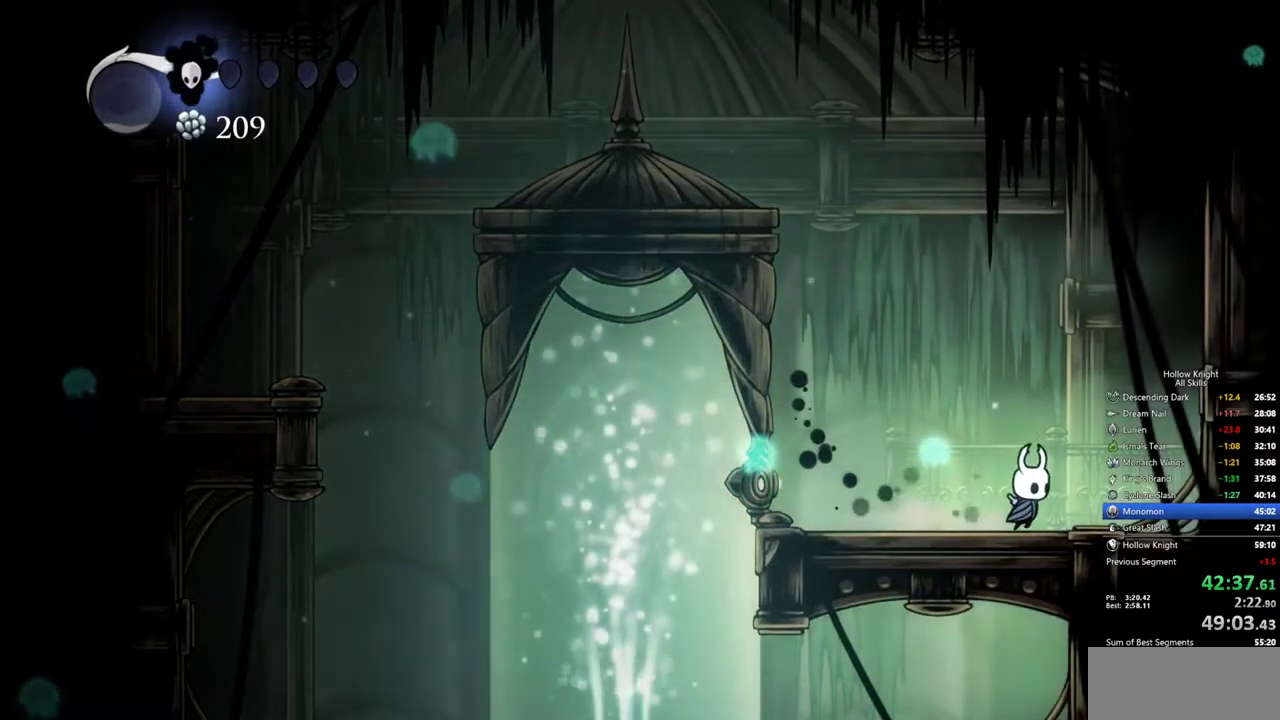
{"keys": [], "events": [[200, "left", "down"], [200, "right", "up"], [283, "left", "up"]]}
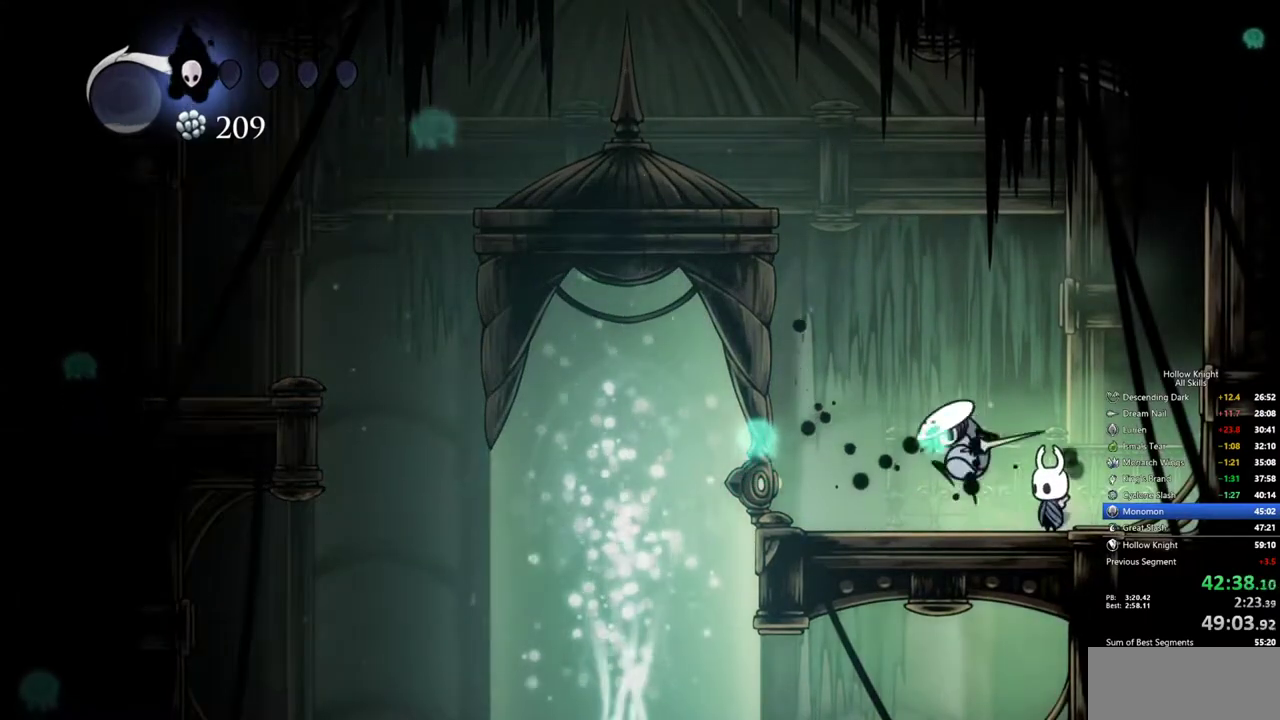
{"keys": ["down"], "events": [[67, "down", "down"], [117, "down", "up"], [217, "down", "down"], [250, "down", "up"], [300, "down", "down"], [400, "down", "up"], [417, "down", "down"]]}
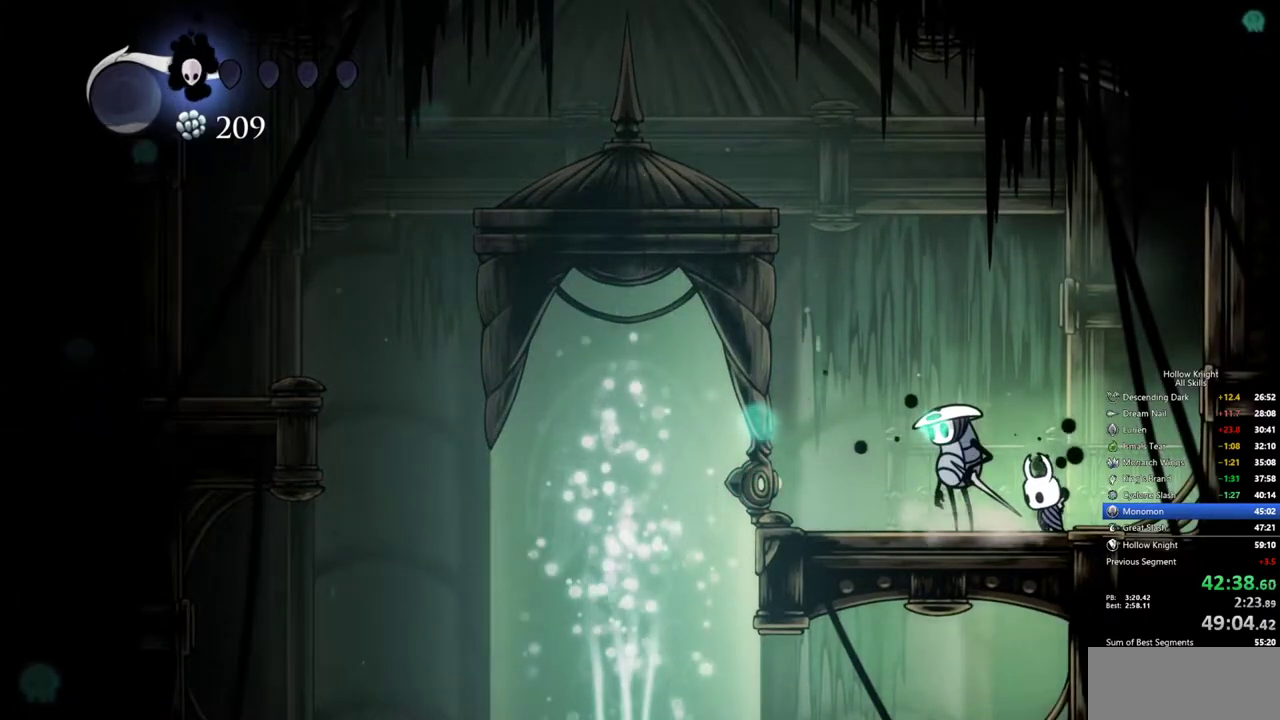
{"keys": ["down"], "events": [[33, "down", "up"], [83, "down", "down"], [133, "down", "up"], [183, "down", "down"], [267, "down", "up"], [317, "down", "down"], [367, "down", "up"], [367, "left", "down"], [450, "left", "up"], [500, "down", "down"]]}
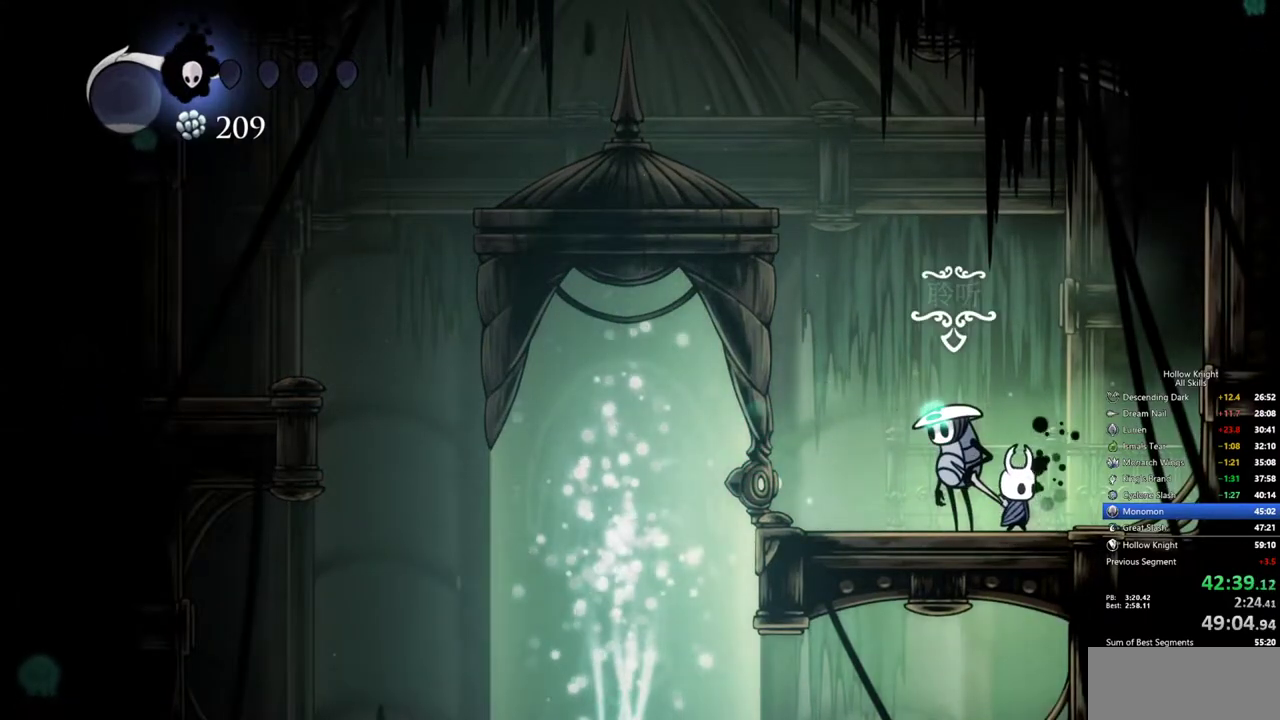
{"keys": ["left"], "events": [[100, "down", "up"], [150, "down", "down"], [167, "left", "down"], [200, "down", "up"], [233, "heal", "down"], [333, "heal", "up"], [383, "heal", "down"], [467, "heal", "up"]]}
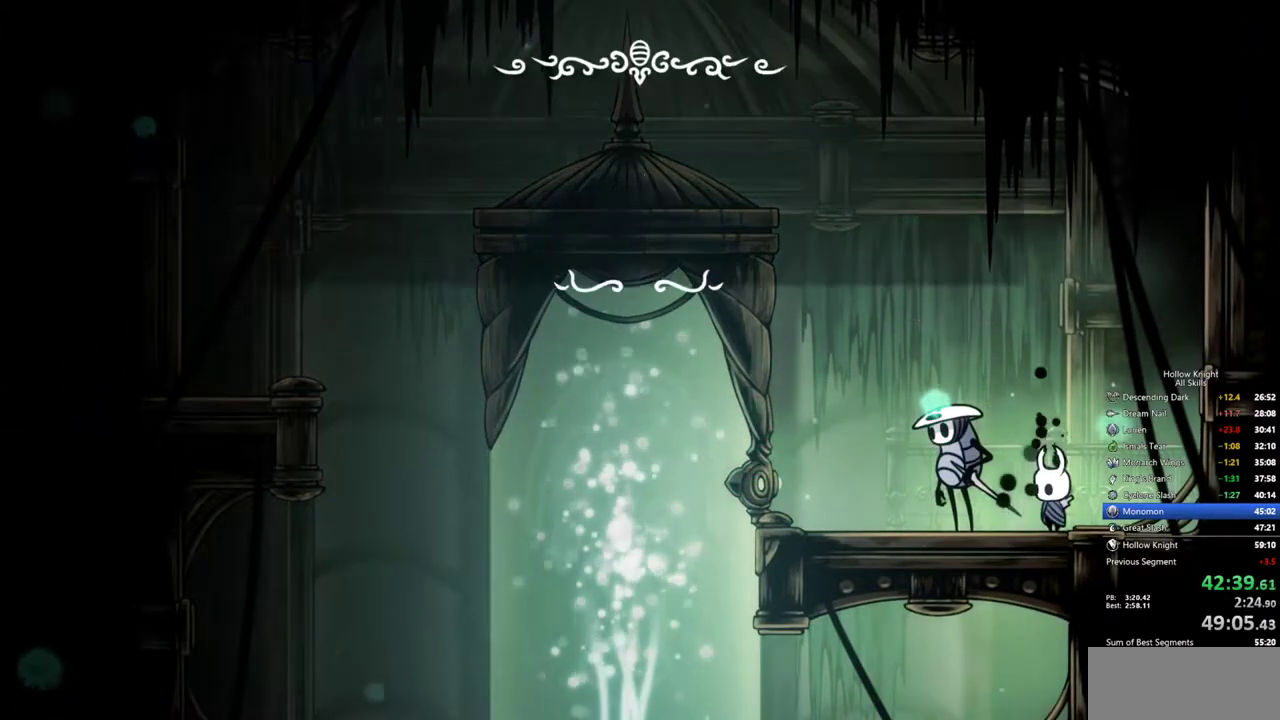
{"keys": ["heal"], "events": [[17, "heal", "down"], [67, "heal", "up"], [67, "left", "up"], [117, "heal", "down"], [200, "heal", "up"], [250, "heal", "down"], [350, "heal", "up"], [400, "heal", "down"], [433, "heal", "up"], [483, "heal", "down"]]}